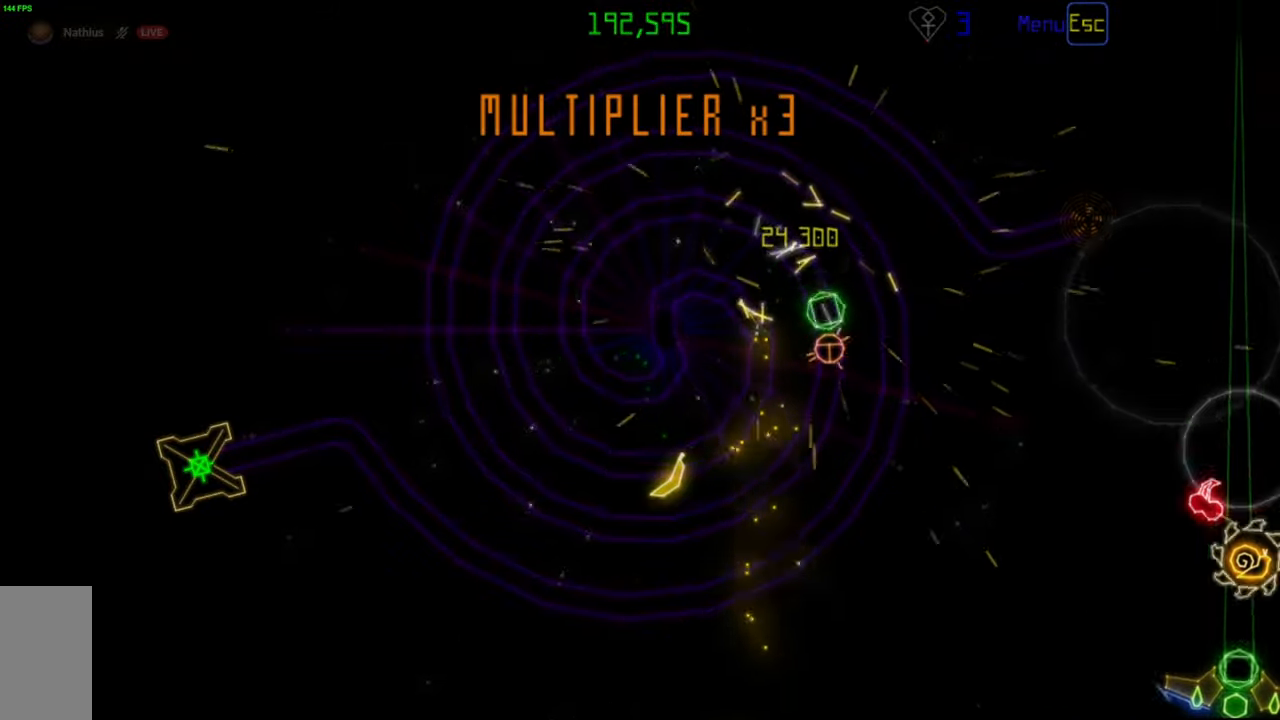
Gameplay with keyboard and mouse; each line is a JSON object with the keys and mouse buttons held at the frame after it. "events" lists presses ("down") and releases ("up") of "mouse_left", "mouse_wheel", "mouse_right", "mouse_mb4" and "mouse_mb5" between this image and that frame as [ms after this image, input, new state], when the widget could be followed in between. "mouse_left", "mouse_wheel", "mouse_right", "mouse_mb4", "mouse_mb5" = the "left", "wheel", "right", "mb4", "mb5" buttons of the "mouse" list. No other keys are recorded. "wheel" means that the mouse wheel is clicked or scrolled. Mouse movement is not recorded.
{"keys": [], "mouse": [], "events": []}
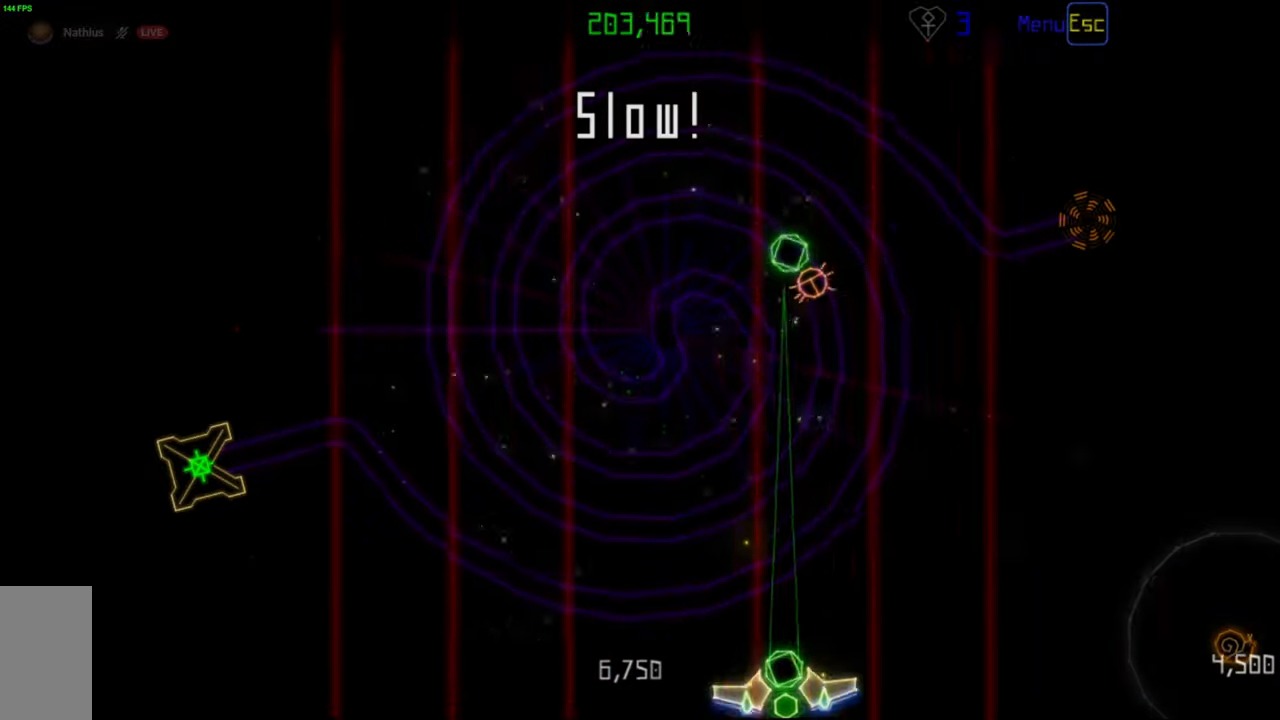
{"keys": [], "mouse": [], "events": [[217, "mouse_left", "down"], [300, "mouse_left", "up"]]}
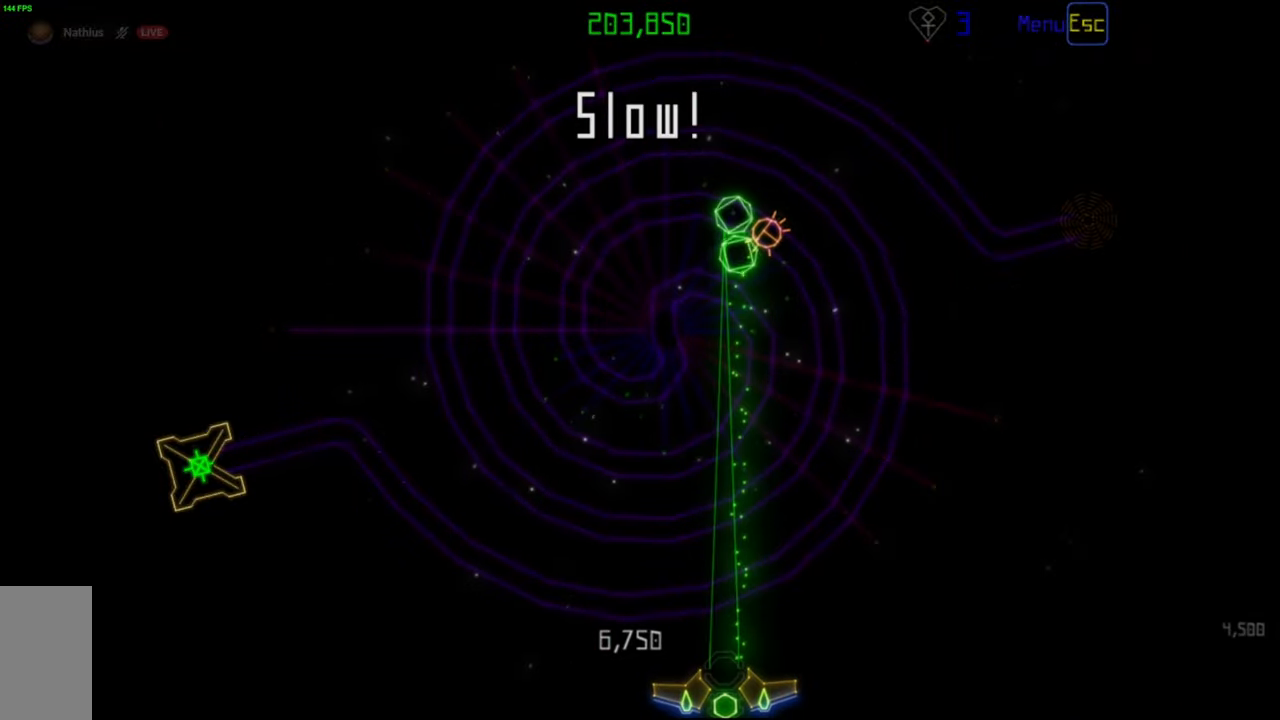
{"keys": [], "mouse": [], "events": [[233, "mouse_left", "down"], [317, "mouse_left", "up"]]}
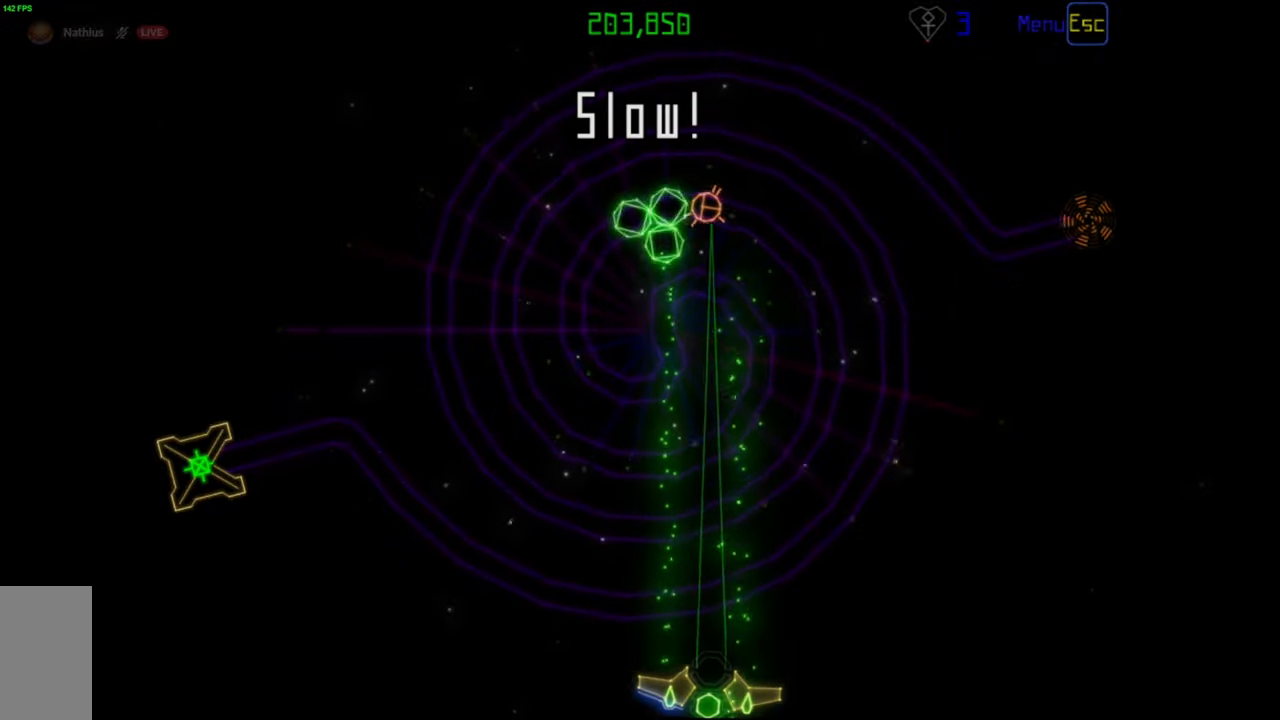
{"keys": [], "mouse": [], "events": []}
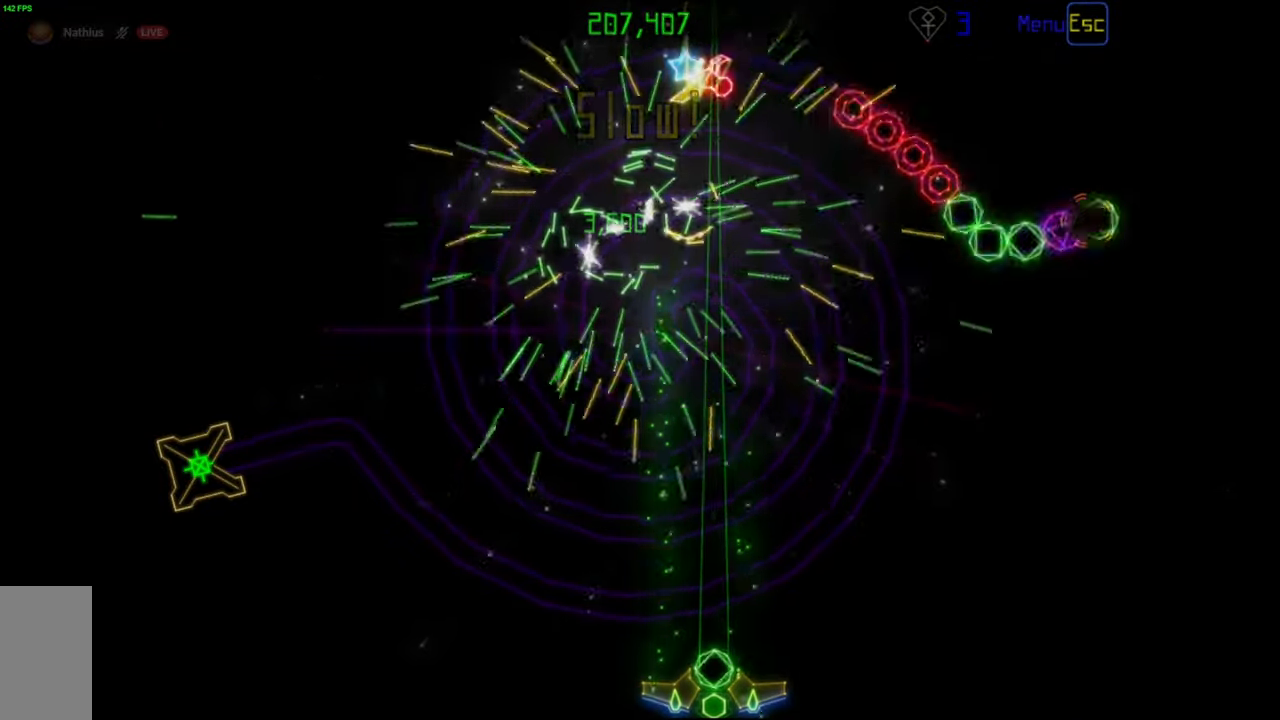
{"keys": [], "mouse": [], "events": []}
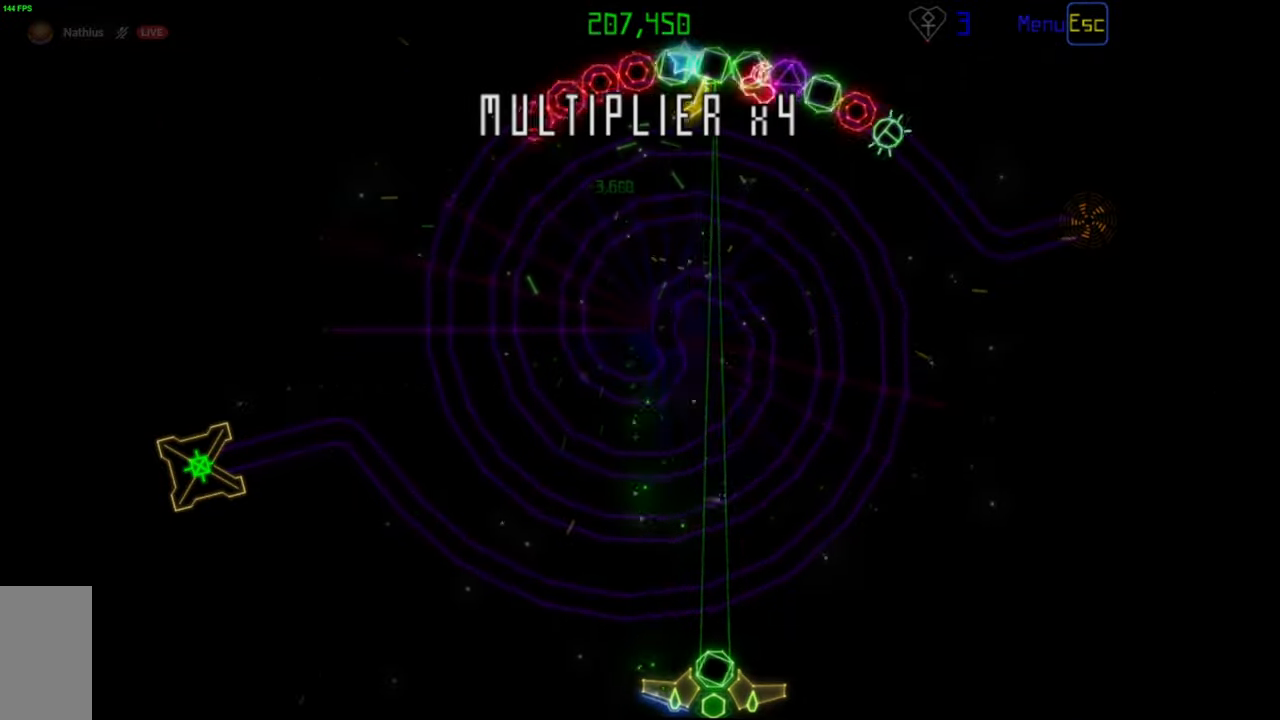
{"keys": [], "mouse": [], "events": []}
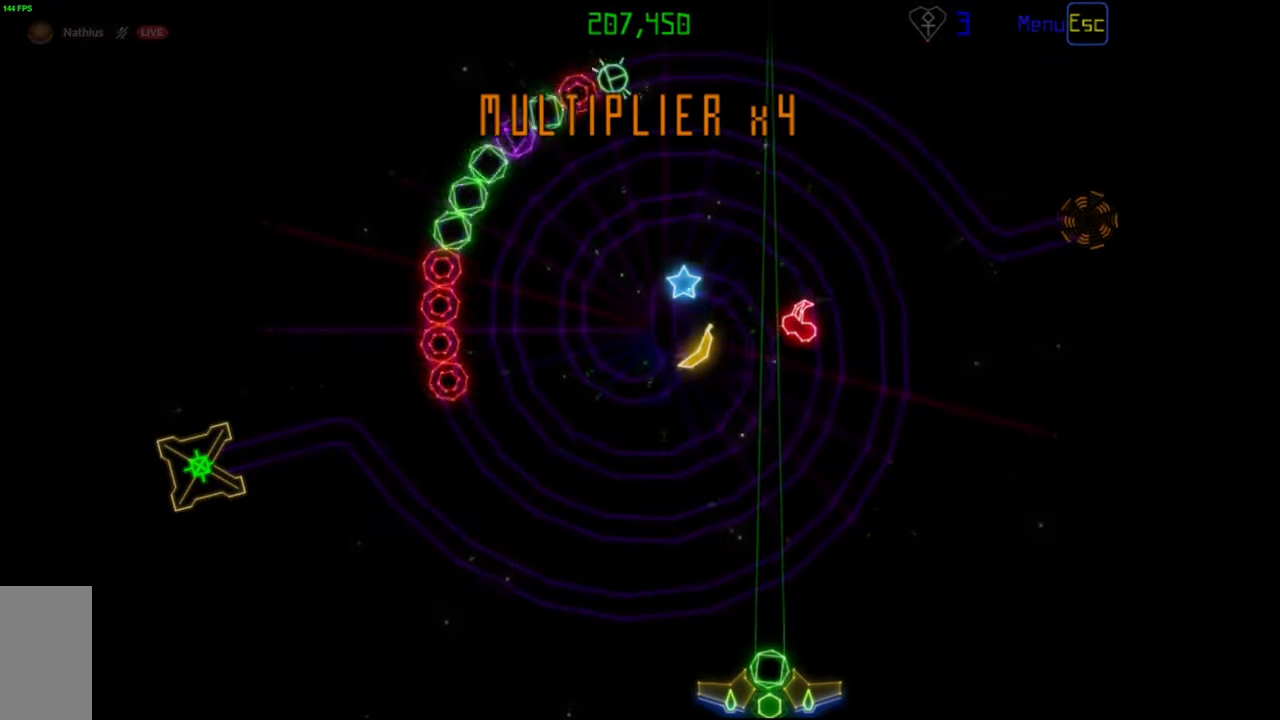
{"keys": [], "mouse": [], "events": []}
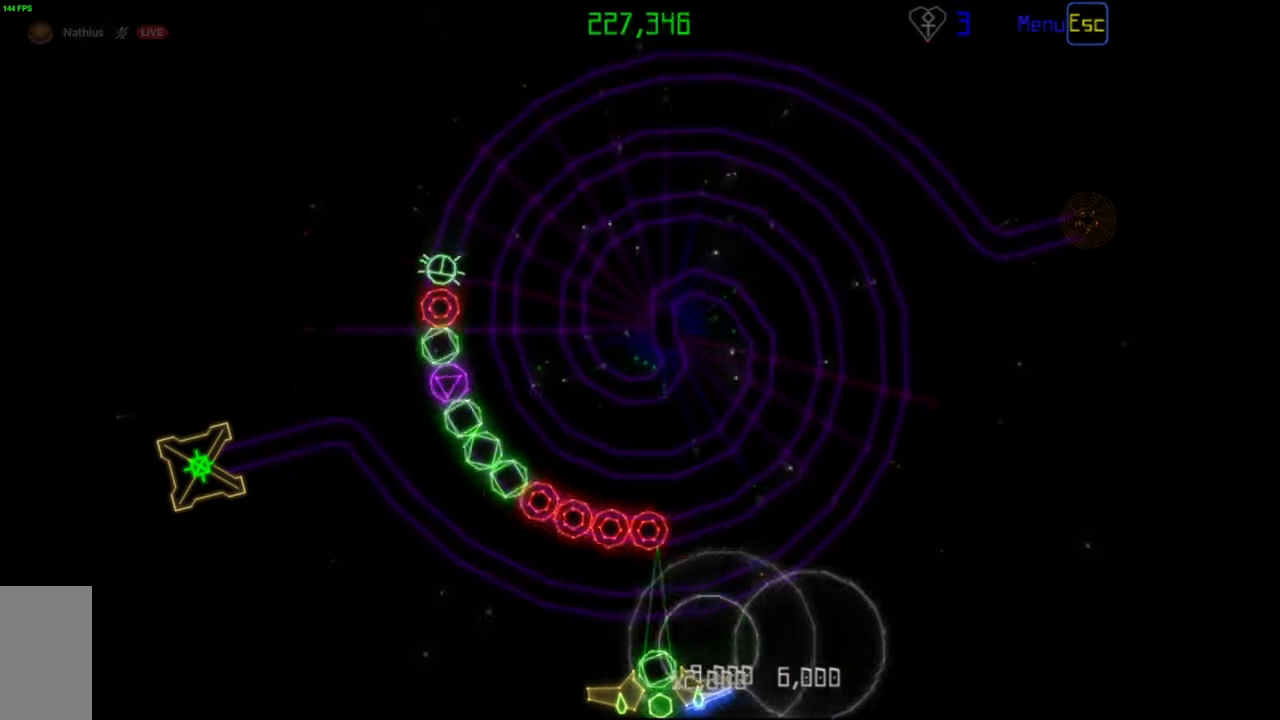
{"keys": [], "mouse": [], "events": [[167, "mouse_left", "down"], [250, "mouse_left", "up"]]}
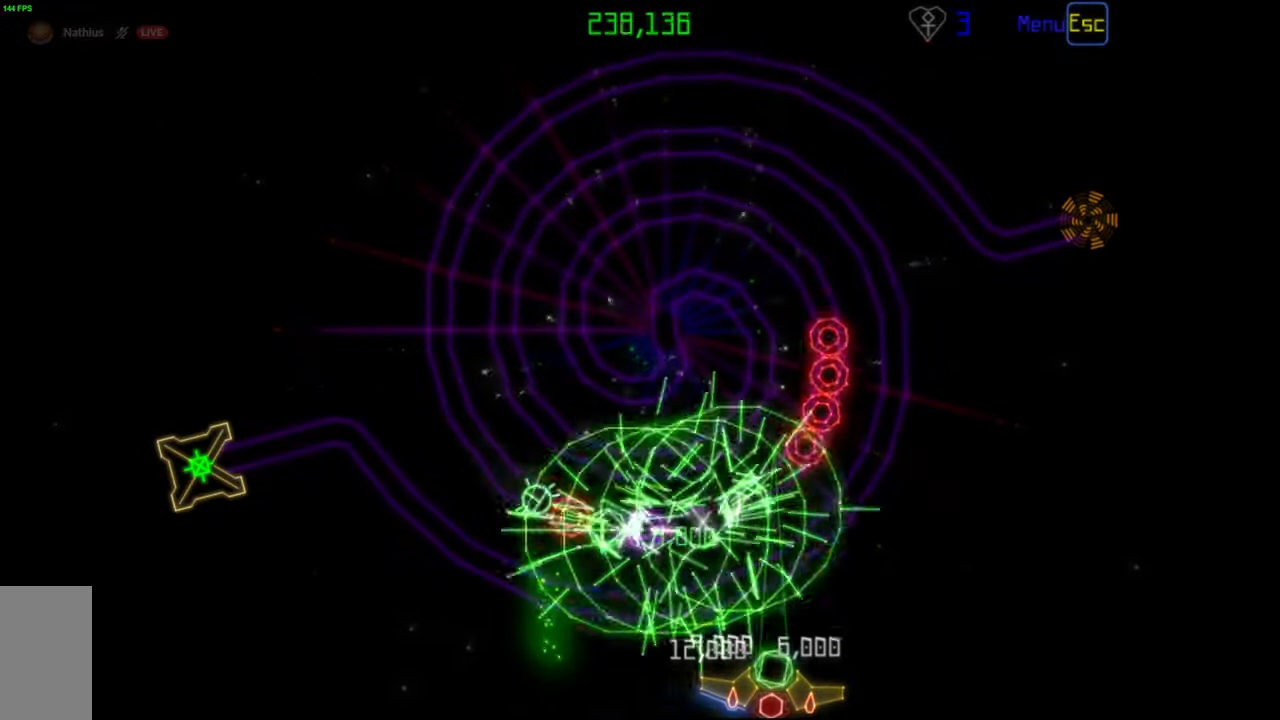
{"keys": [], "mouse": ["left"], "events": [[283, "mouse_right", "down"], [383, "mouse_right", "up"], [500, "mouse_left", "down"]]}
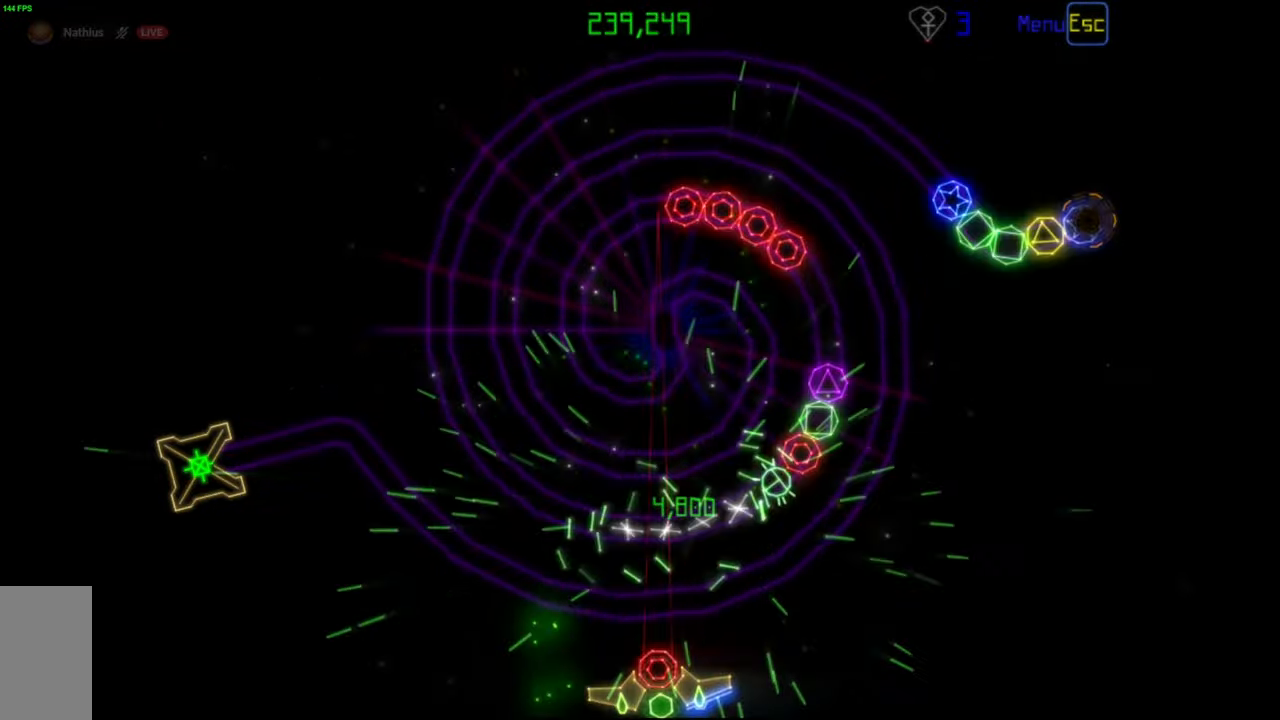
{"keys": [], "mouse": [], "events": [[117, "mouse_left", "up"]]}
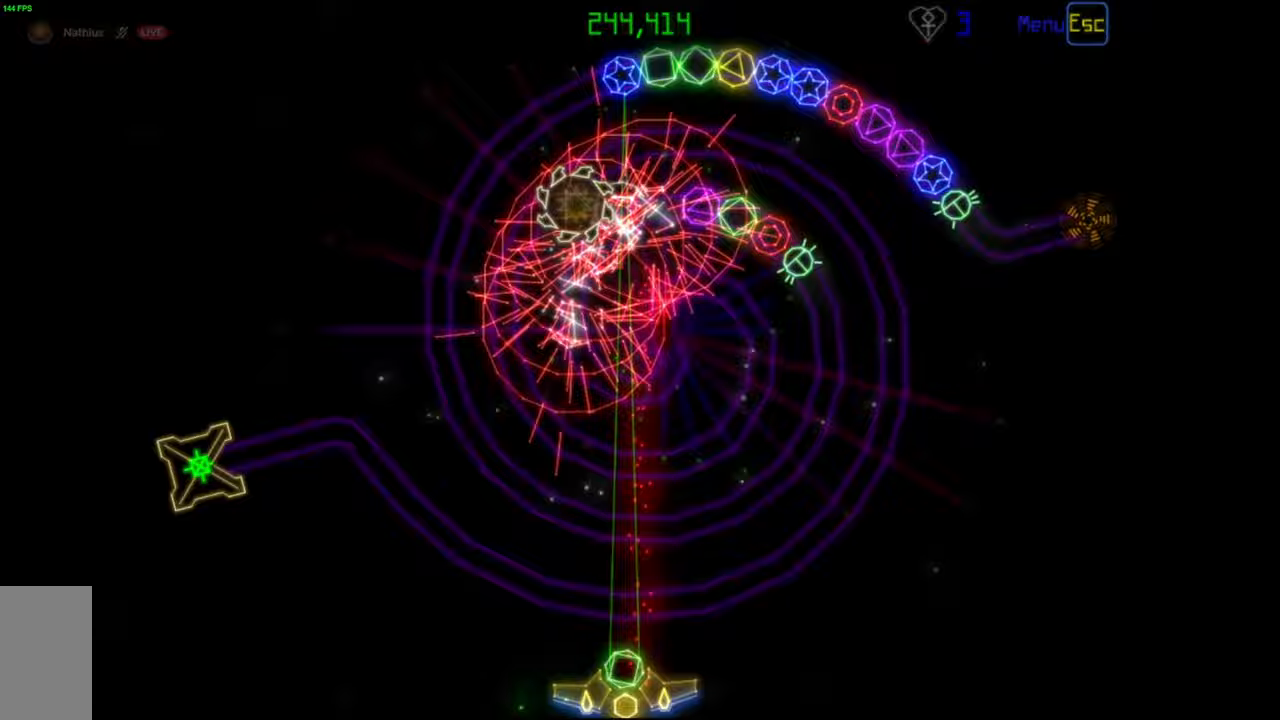
{"keys": [], "mouse": [], "events": []}
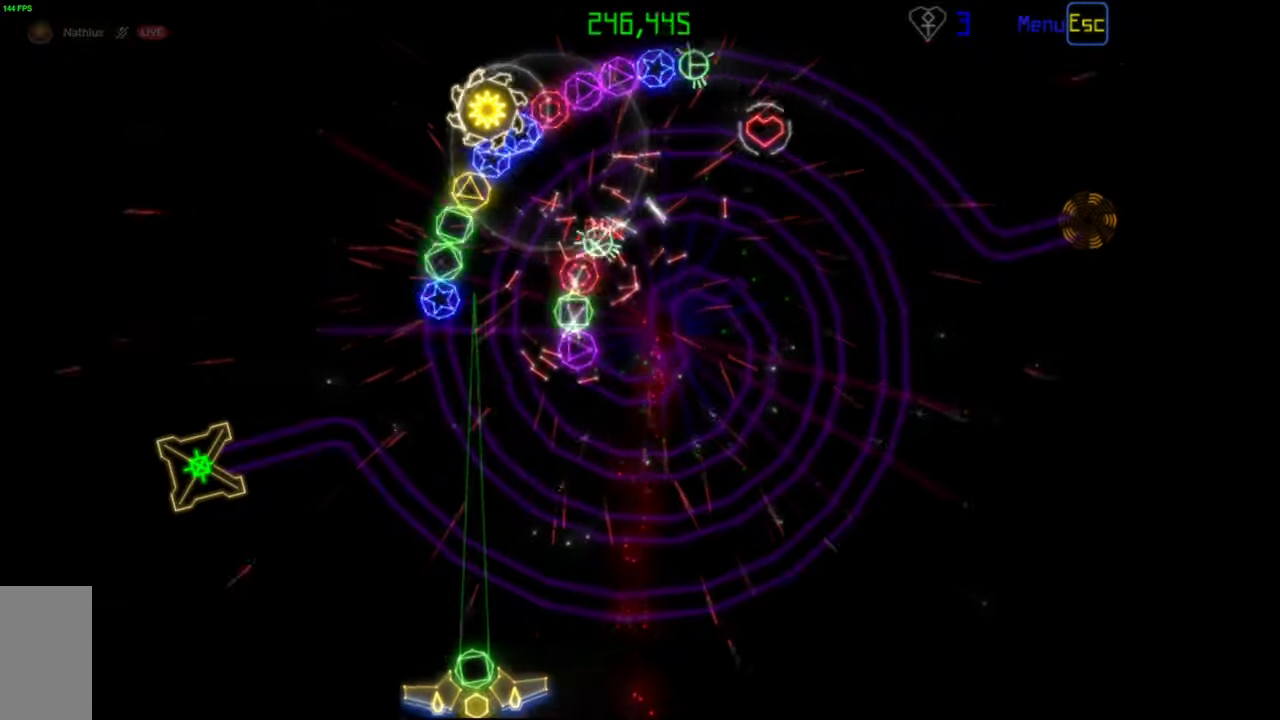
{"keys": [], "mouse": [], "events": [[333, "mouse_left", "down"], [433, "mouse_left", "up"]]}
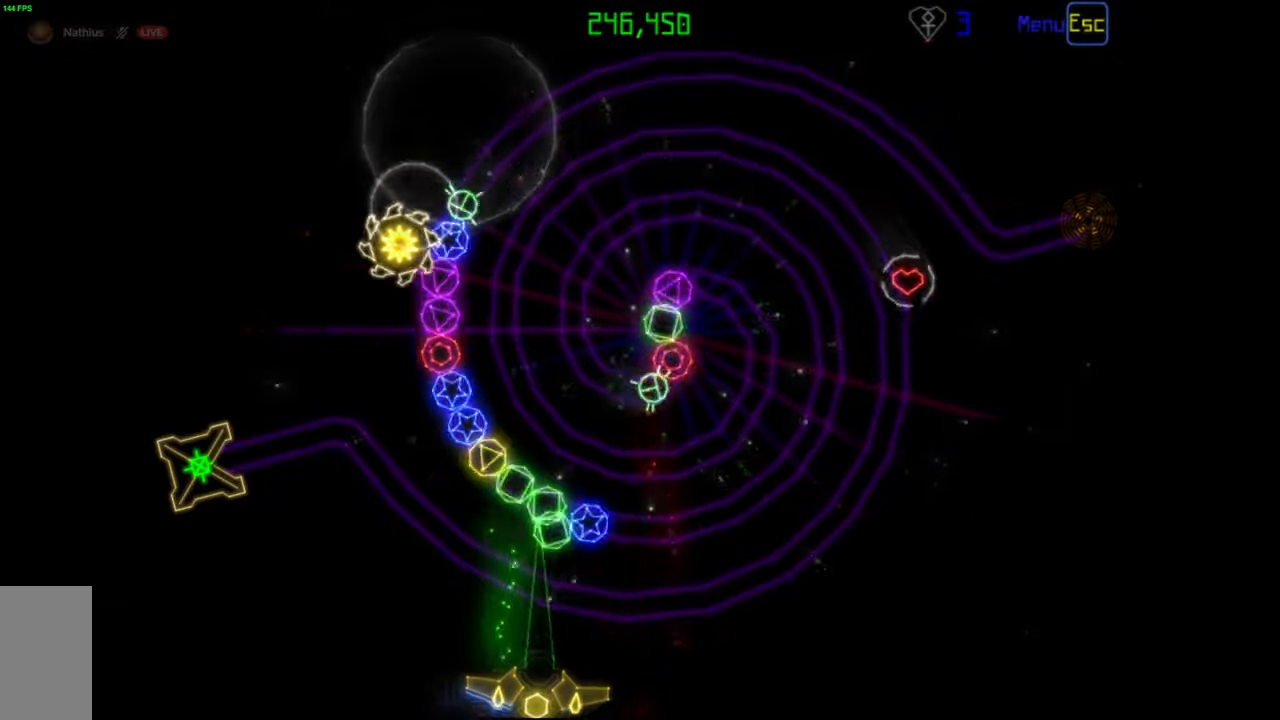
{"keys": [], "mouse": [], "events": []}
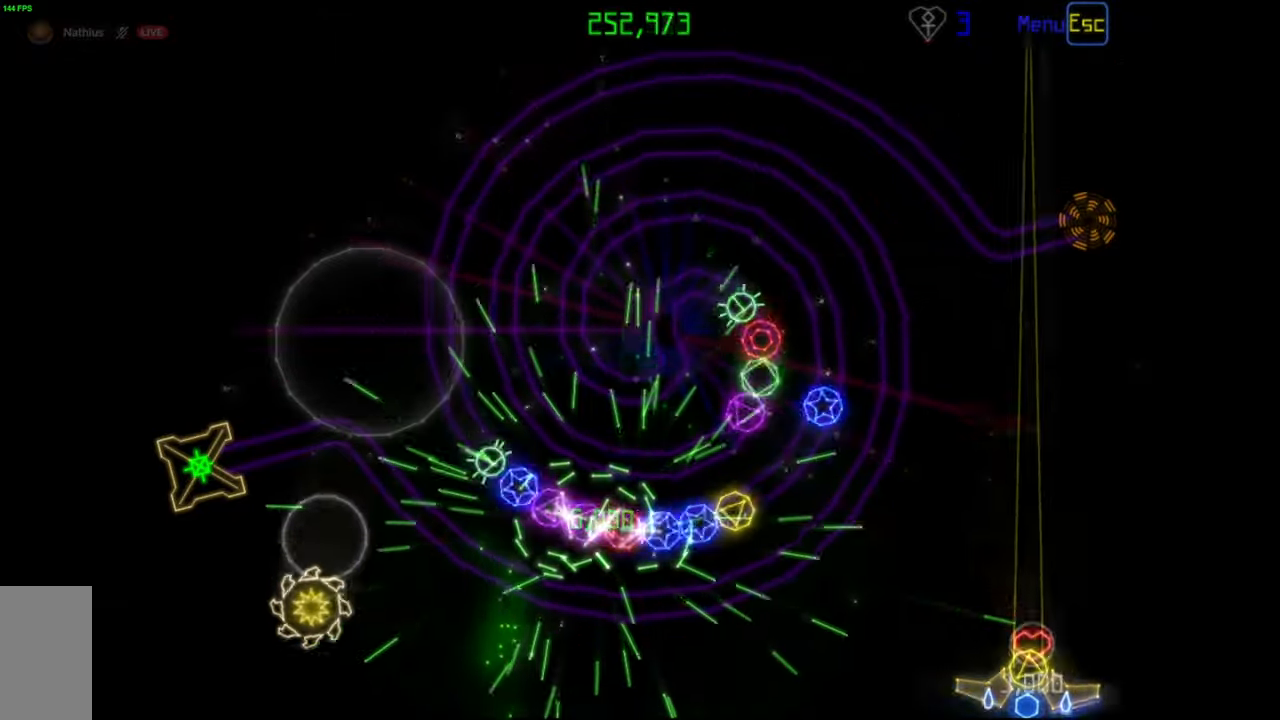
{"keys": [], "mouse": [], "events": []}
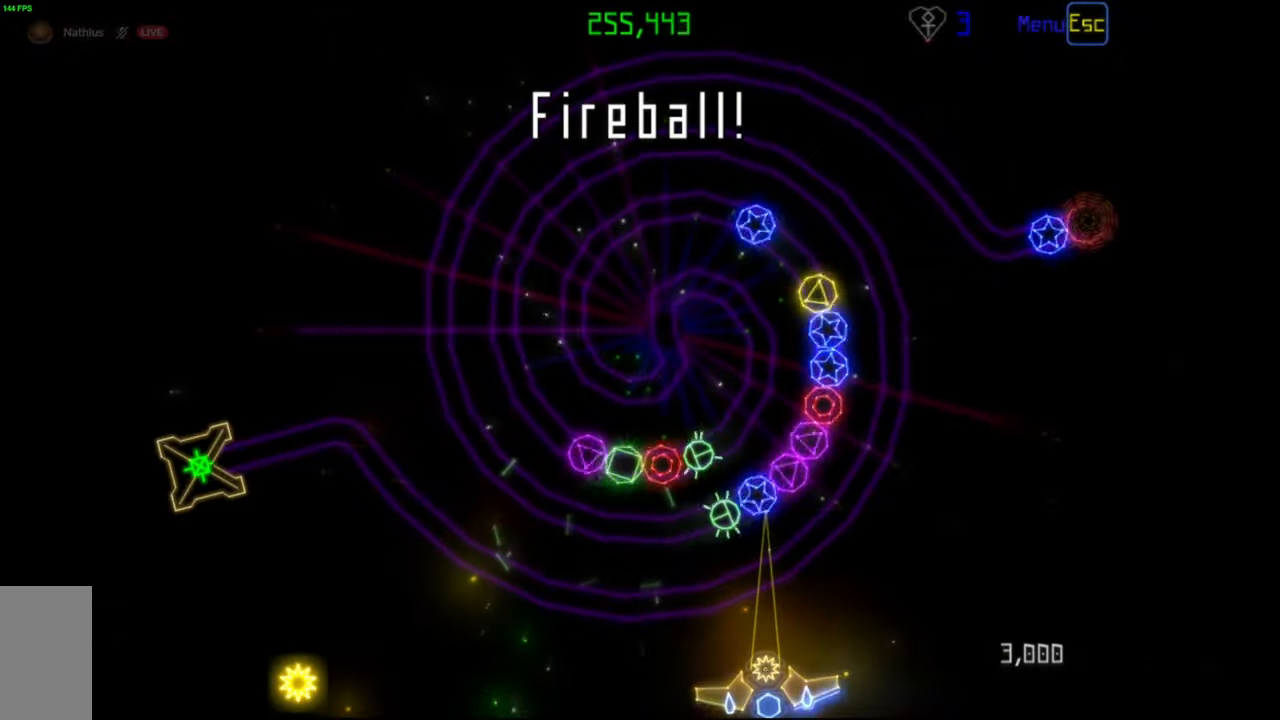
{"keys": [], "mouse": [], "events": []}
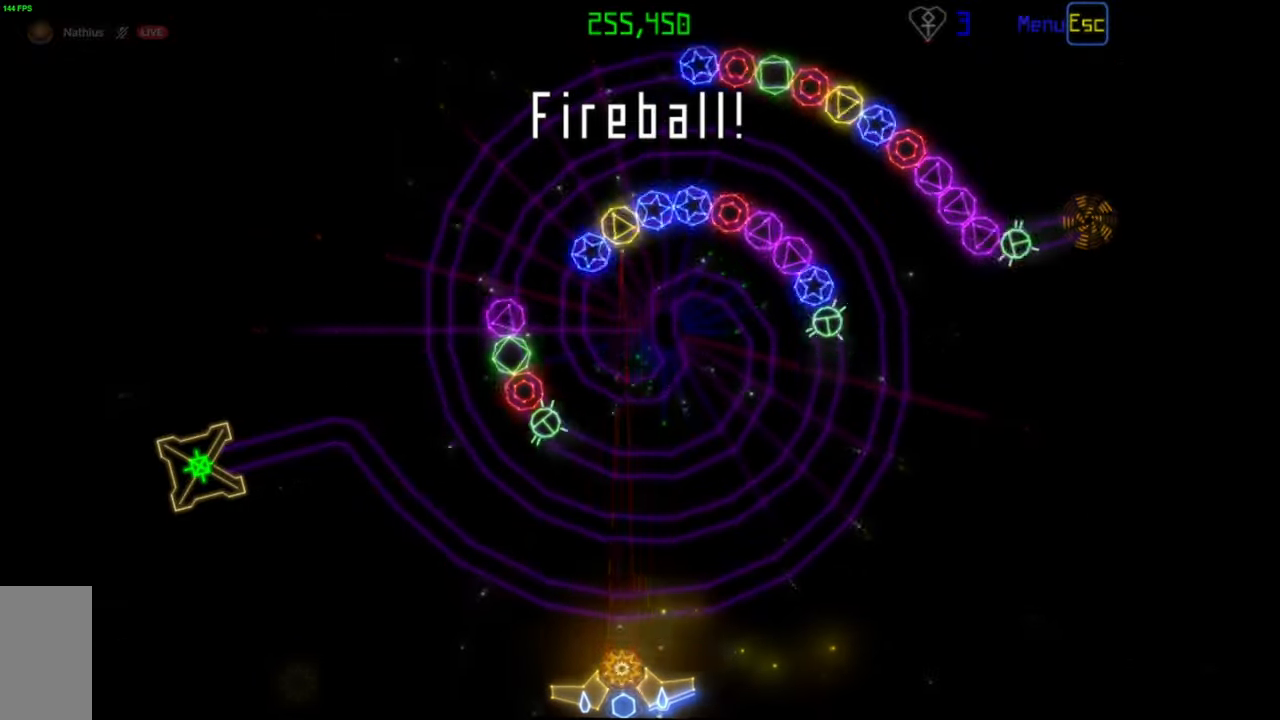
{"keys": [], "mouse": [], "events": [[17, "mouse_left", "down"], [133, "mouse_left", "up"]]}
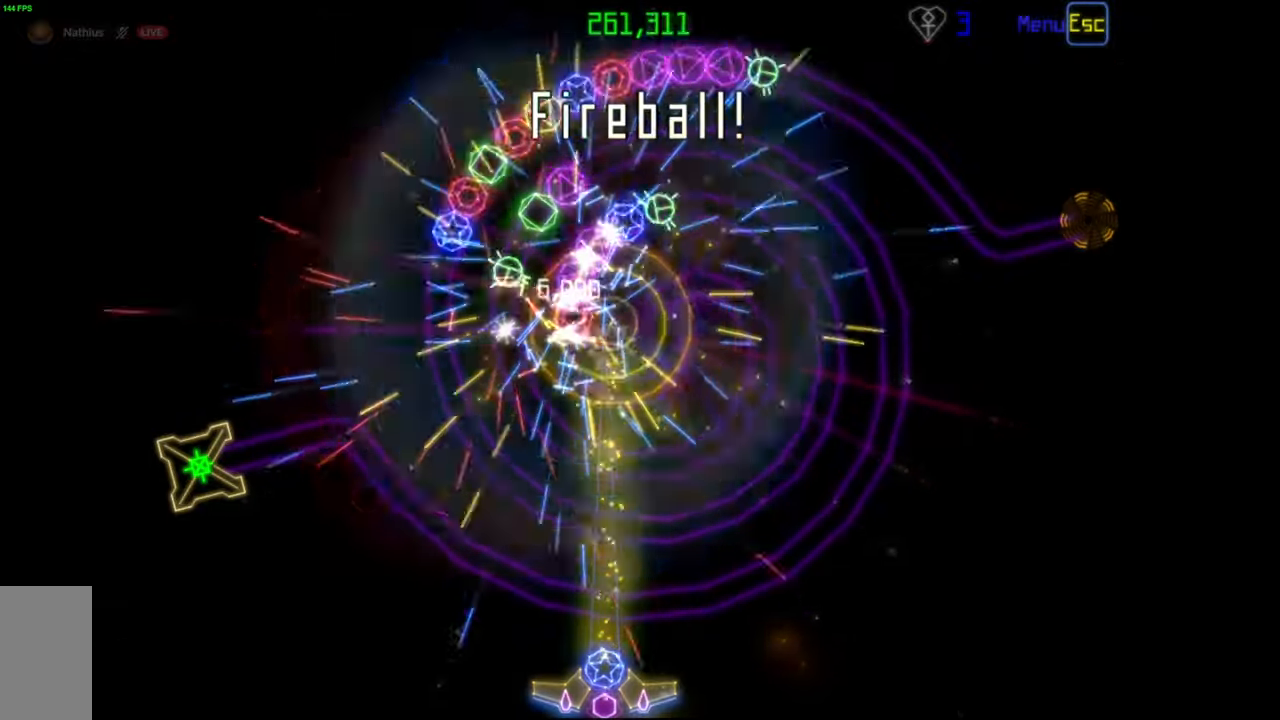
{"keys": [], "mouse": ["left"], "events": [[317, "mouse_right", "down"], [383, "mouse_right", "up"], [450, "mouse_left", "down"]]}
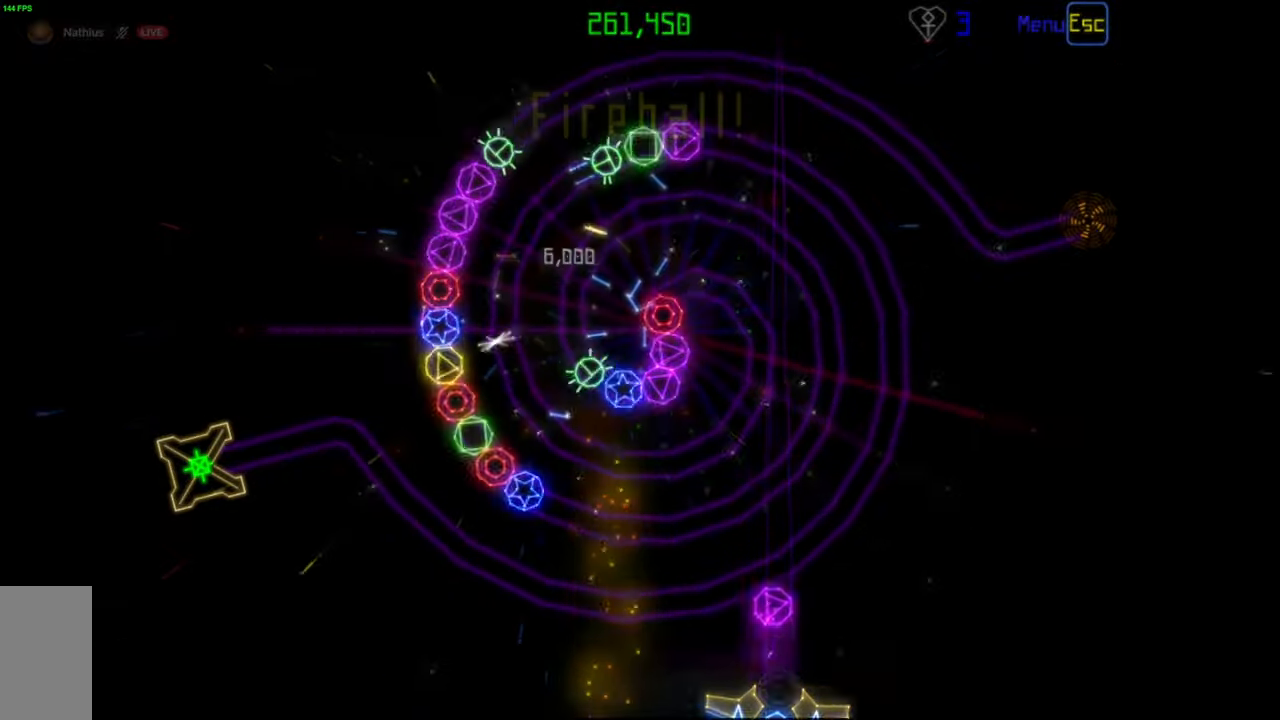
{"keys": [], "mouse": [], "events": [[67, "mouse_left", "up"]]}
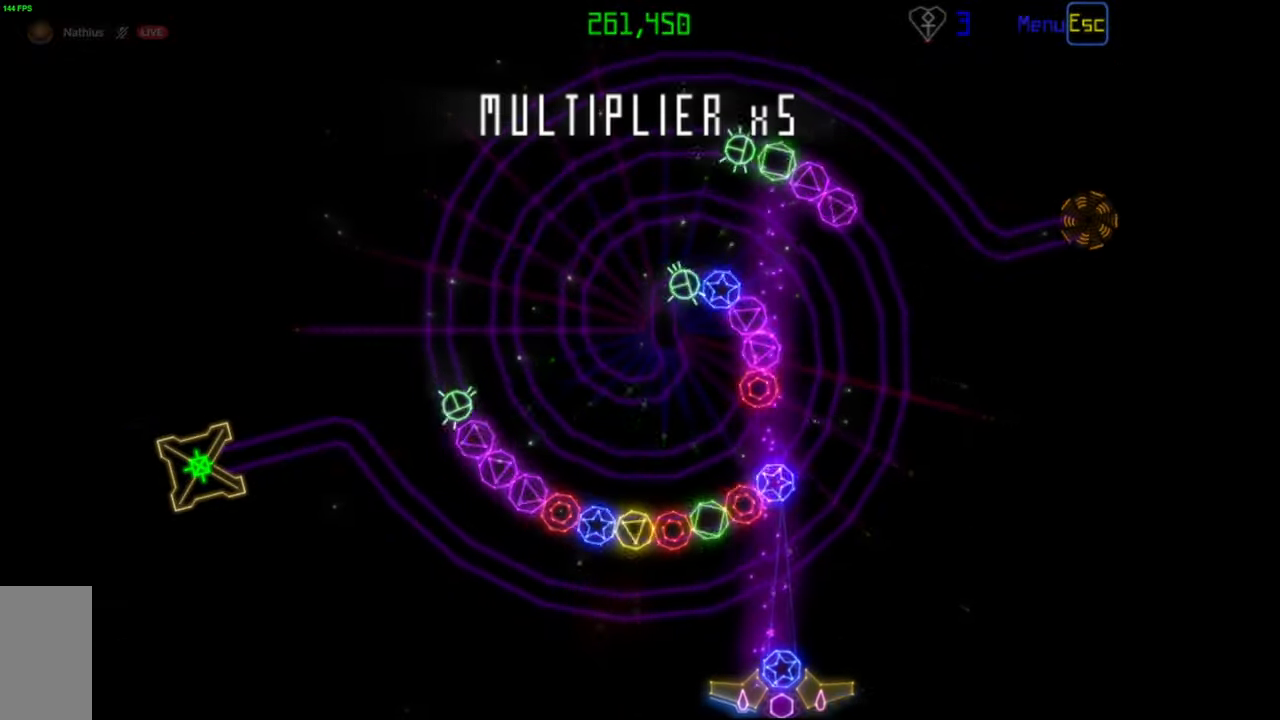
{"keys": [], "mouse": ["left"], "events": [[317, "mouse_right", "down"], [383, "mouse_right", "up"], [450, "mouse_left", "down"]]}
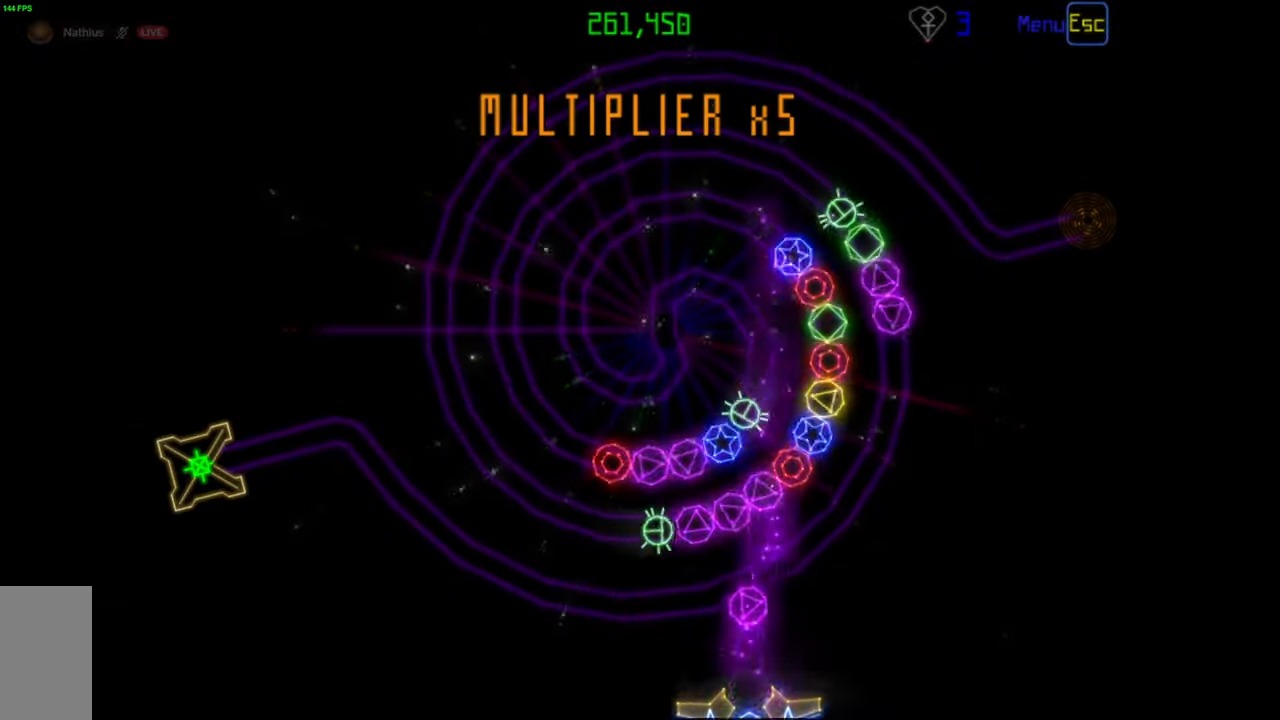
{"keys": [], "mouse": [], "events": [[50, "mouse_left", "up"]]}
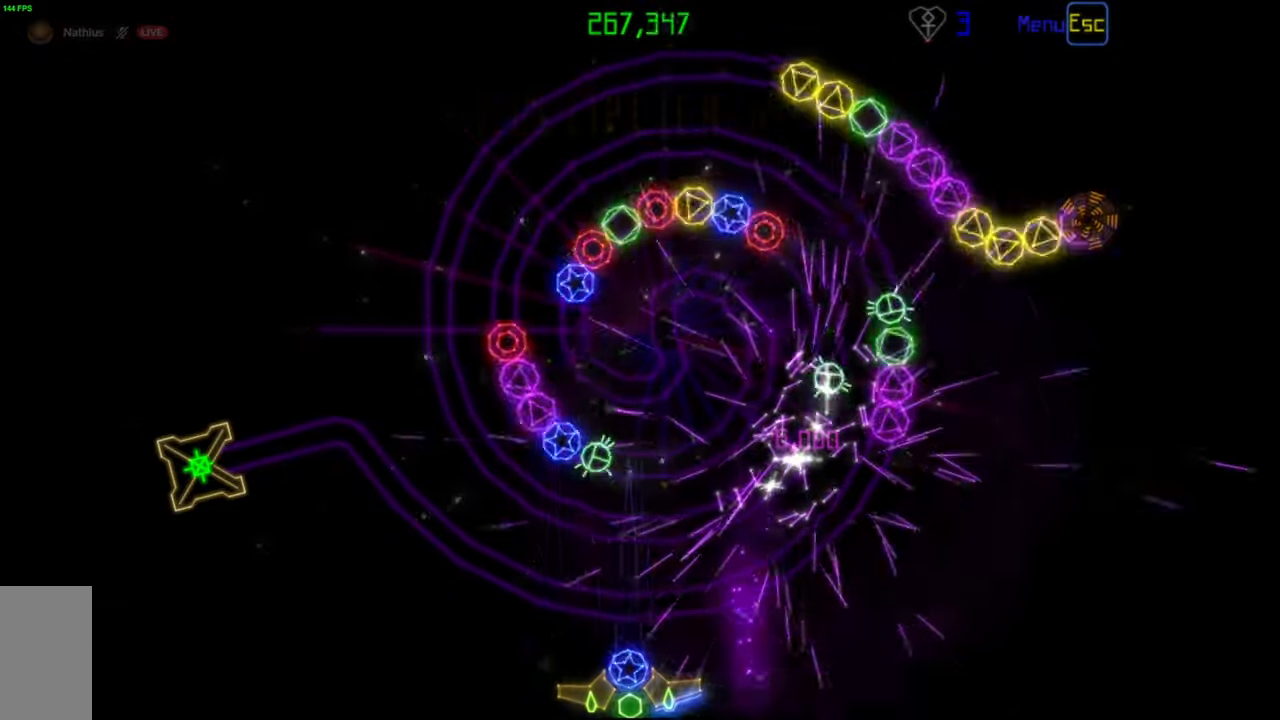
{"keys": [], "mouse": [], "events": [[167, "mouse_left", "down"], [267, "mouse_left", "up"]]}
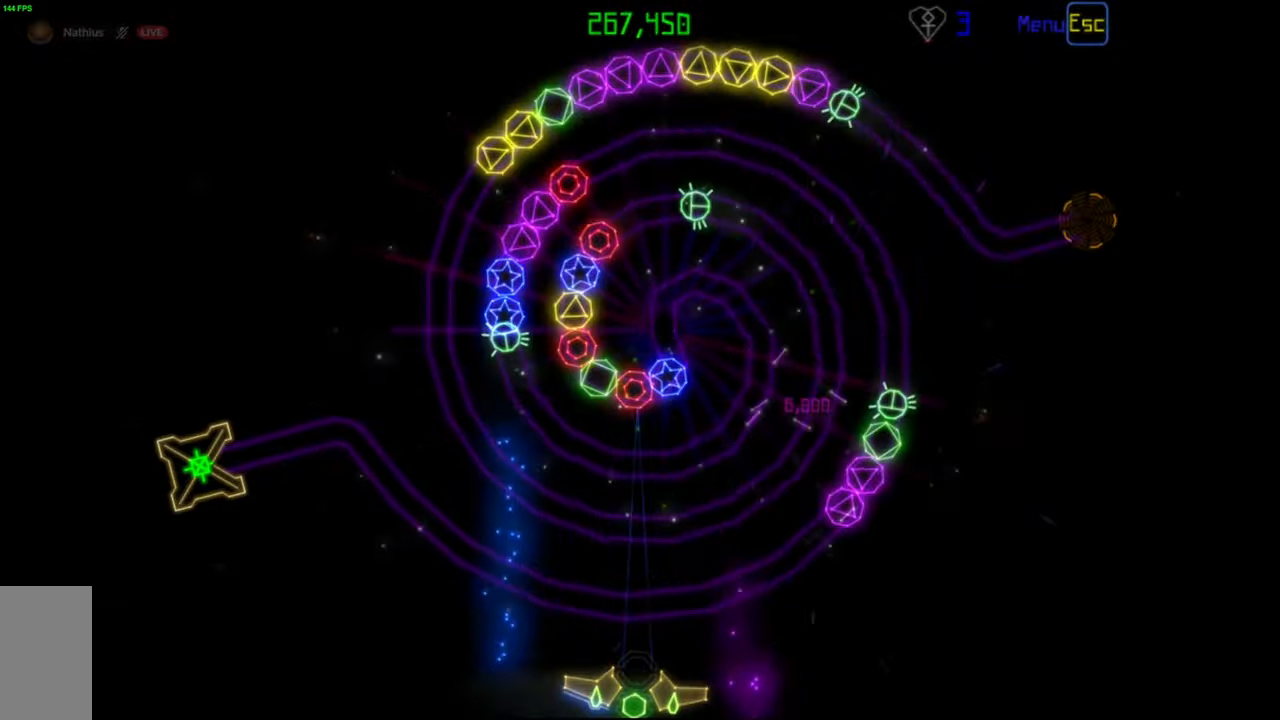
{"keys": [], "mouse": [], "events": [[250, "mouse_left", "down"], [333, "mouse_left", "up"]]}
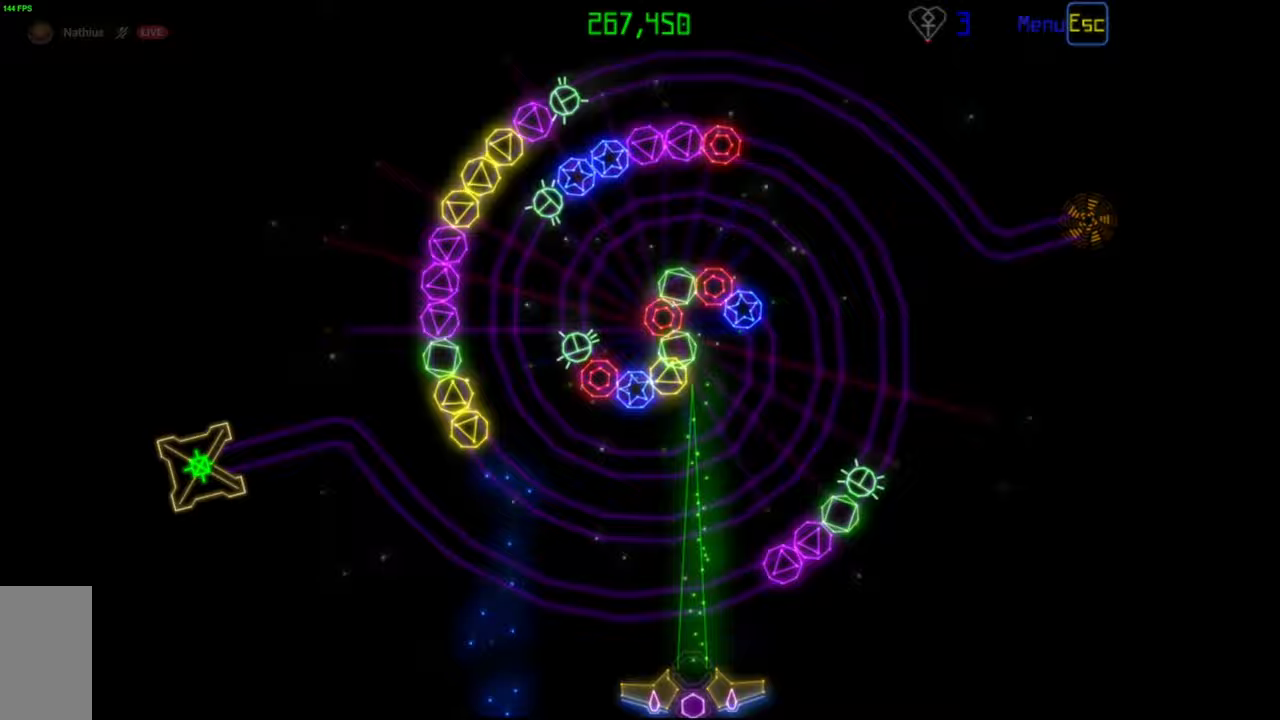
{"keys": [], "mouse": [], "events": []}
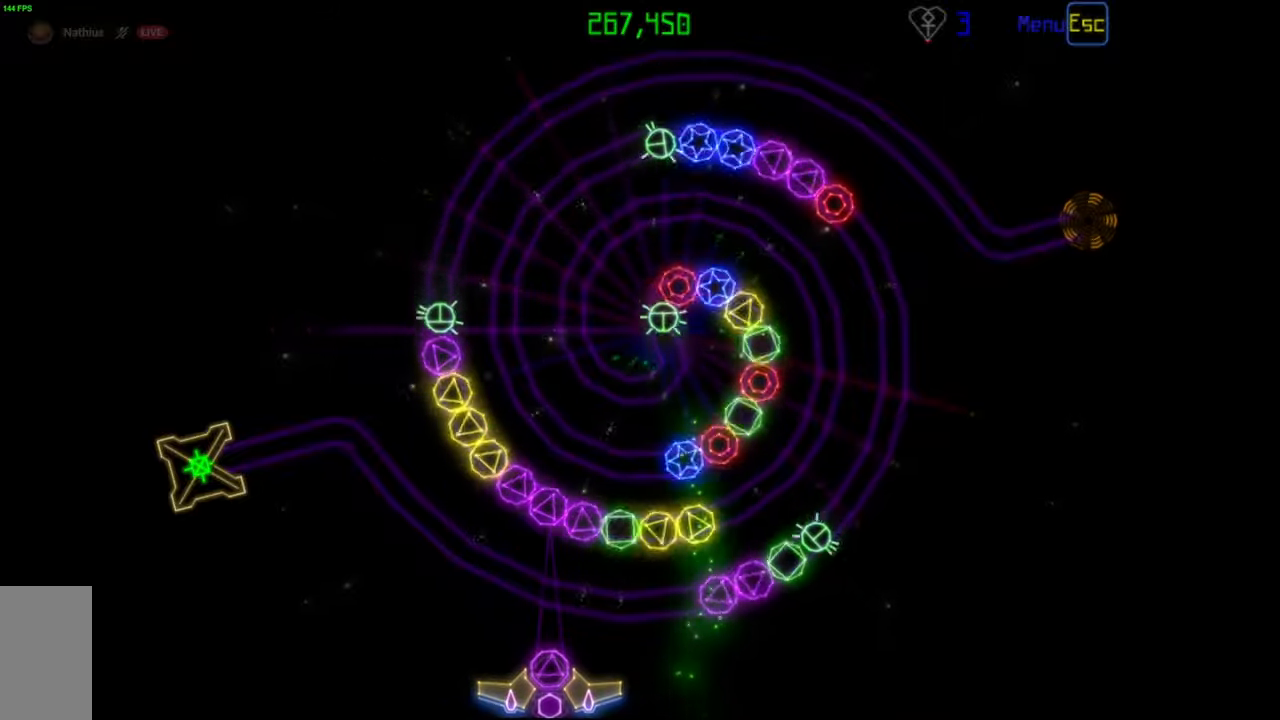
{"keys": [], "mouse": [], "events": [[133, "mouse_left", "down"], [233, "mouse_left", "up"]]}
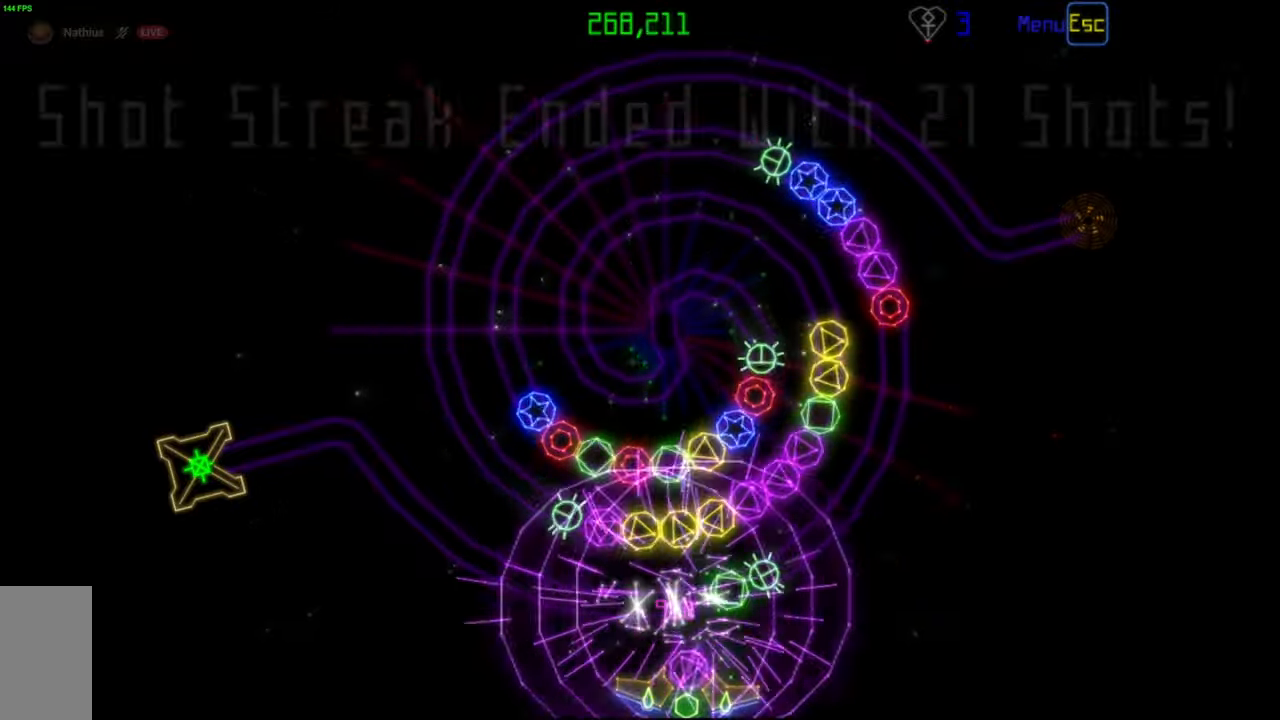
{"keys": [], "mouse": [], "events": [[133, "mouse_left", "down"], [233, "mouse_left", "up"]]}
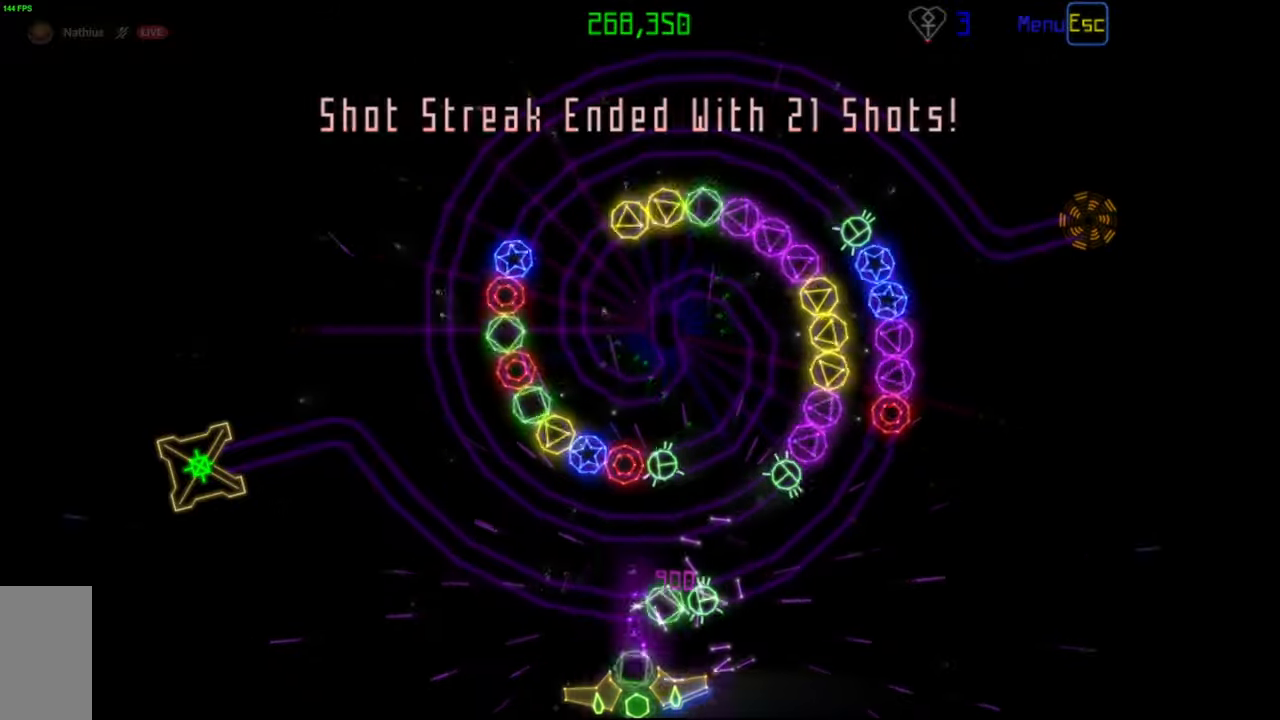
{"keys": [], "mouse": [], "events": [[17, "mouse_left", "down"], [100, "mouse_left", "up"], [300, "mouse_left", "down"], [400, "mouse_left", "up"]]}
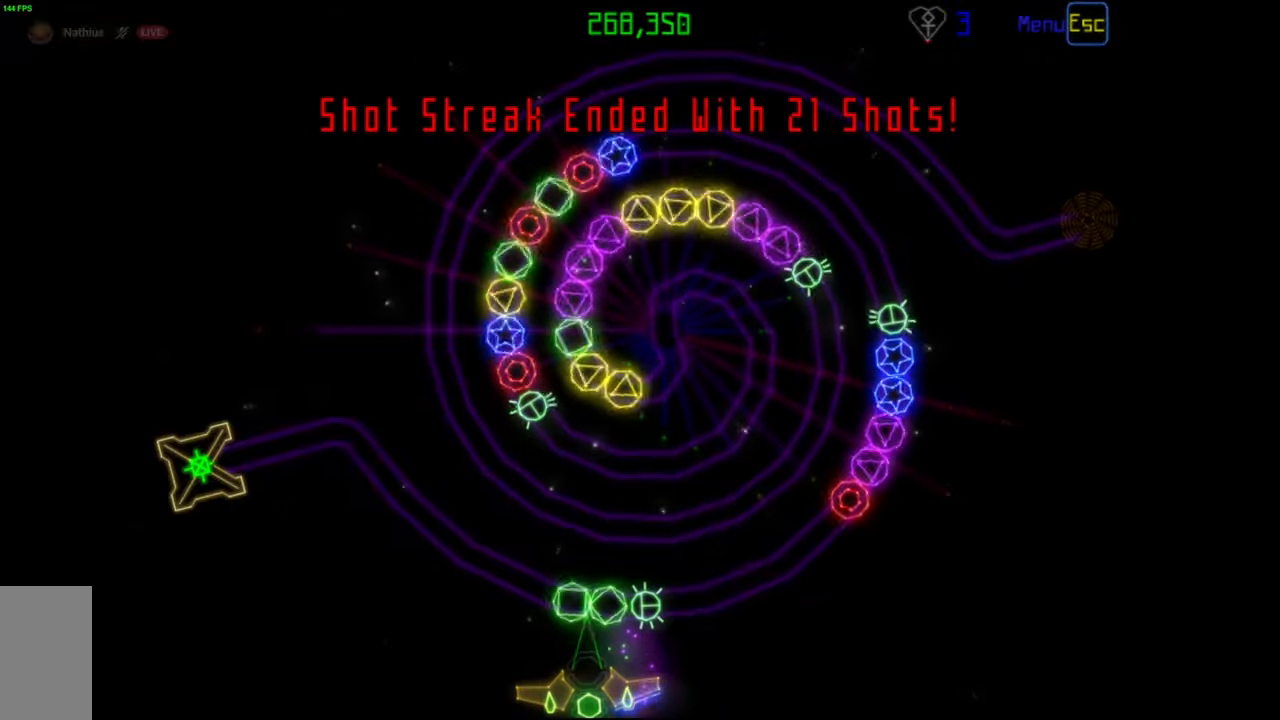
{"keys": [], "mouse": [], "events": [[83, "mouse_left", "down"], [183, "mouse_left", "up"]]}
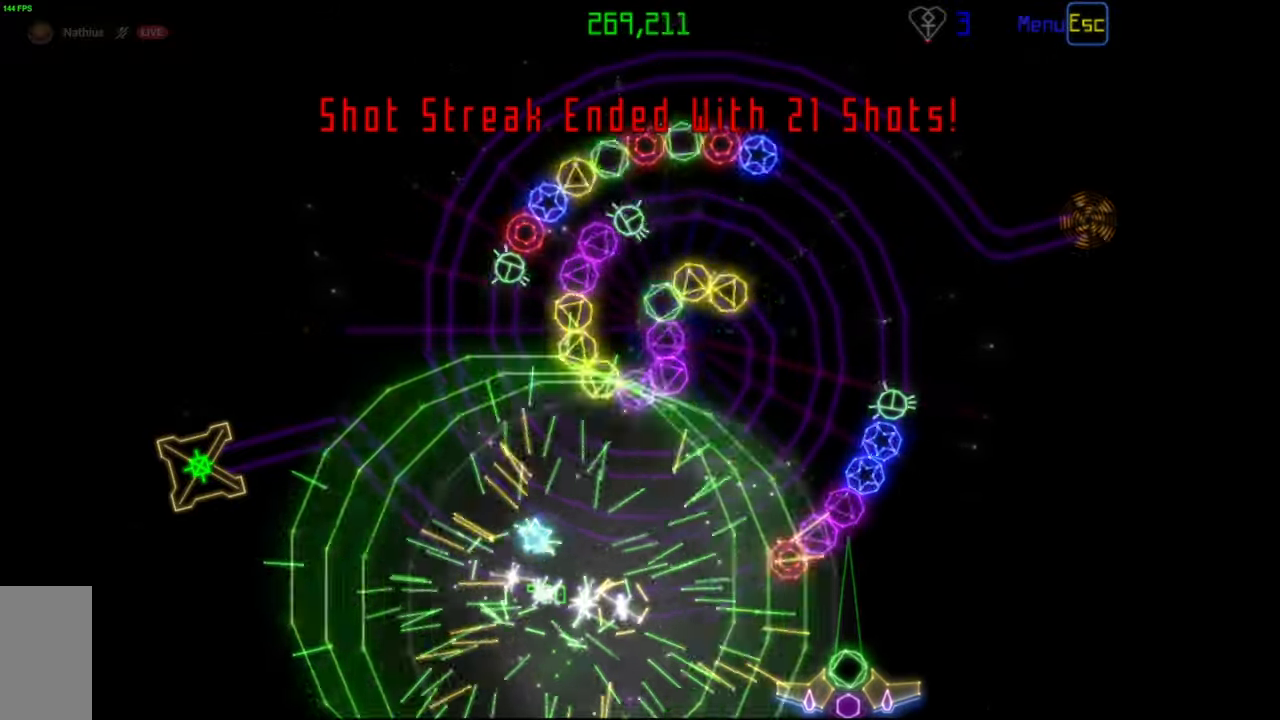
{"keys": [], "mouse": [], "events": [[117, "mouse_right", "down"], [217, "mouse_right", "up"], [250, "mouse_left", "down"], [367, "mouse_left", "up"]]}